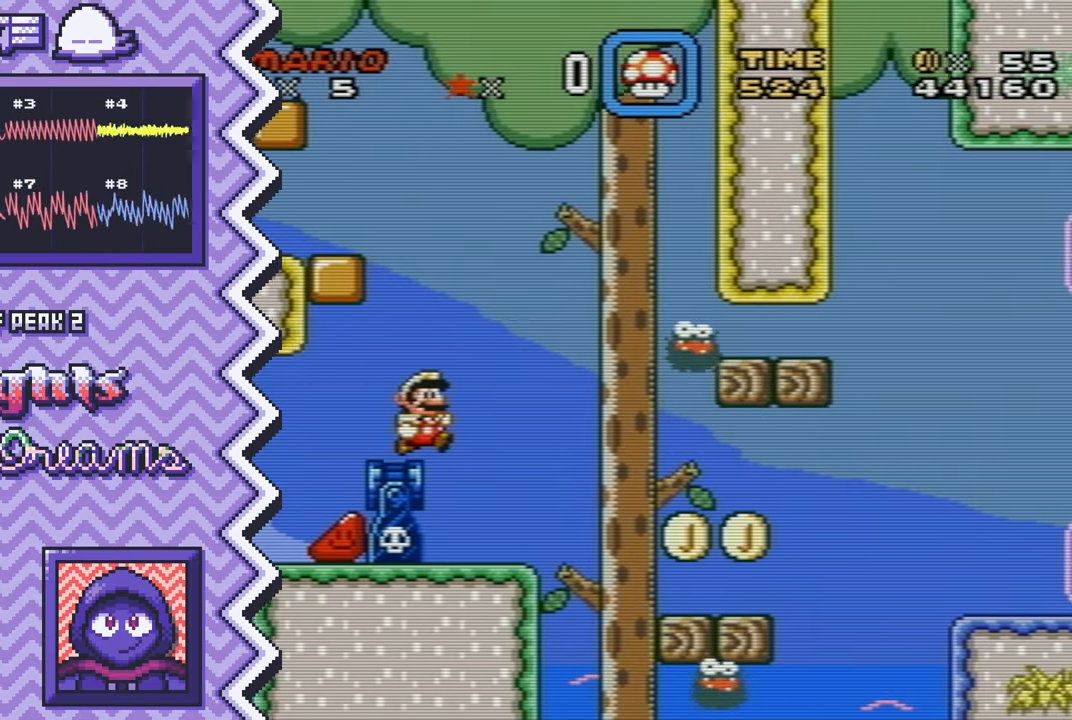
Gameplay with a controller (Nintendo layout); each line is a JSON object with the inputs held at the frame after it. "events" lists button and stick changes between this image and that frame as [ms after this image, input, new state], when the widget could be followed in between. Not read: L1 L3 R1 R3.
{"buttons": [], "events": [[67, "X", "down"], [184, "X", "up"], [301, "A", "down"], [417, "A", "up"]]}
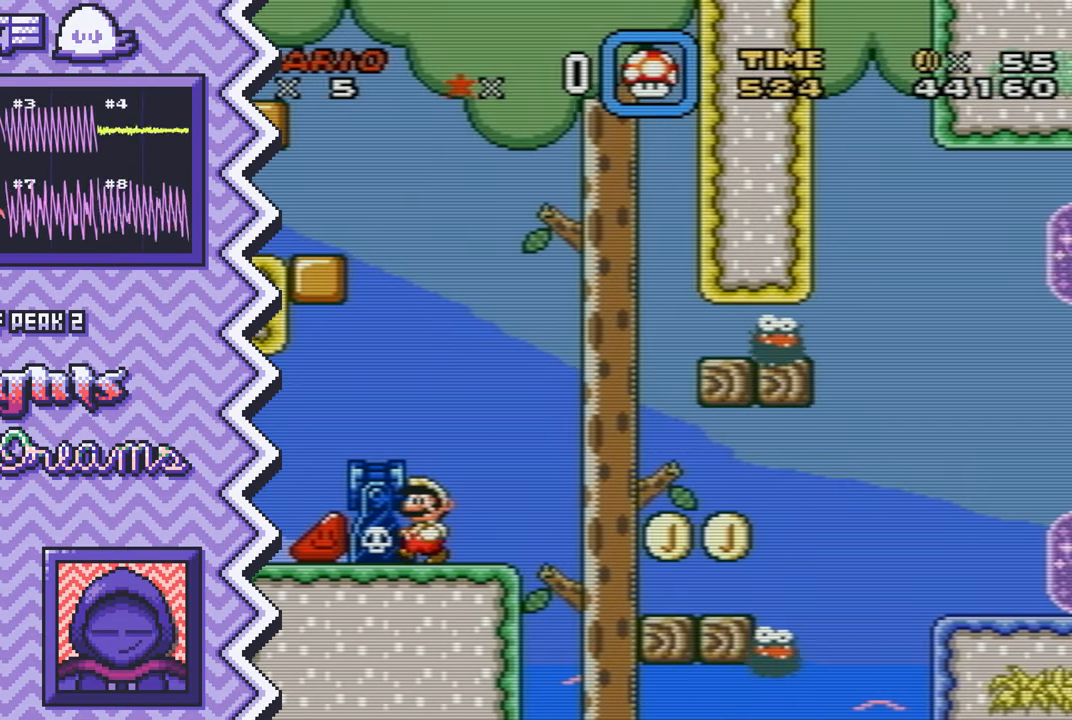
{"buttons": [], "events": [[33, "B", "down"], [167, "B", "up"], [284, "Y", "down"], [400, "Y", "up"]]}
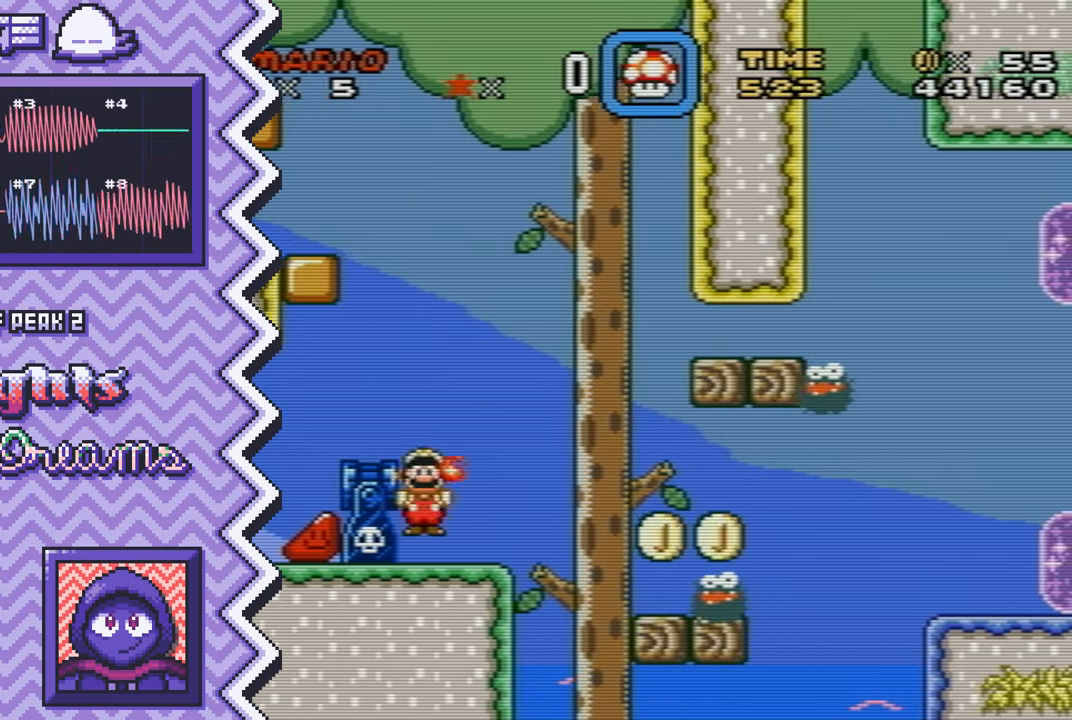
{"buttons": ["B"], "events": [[17, "X", "down"], [134, "X", "up"], [267, "A", "down"], [384, "A", "up"], [501, "B", "down"]]}
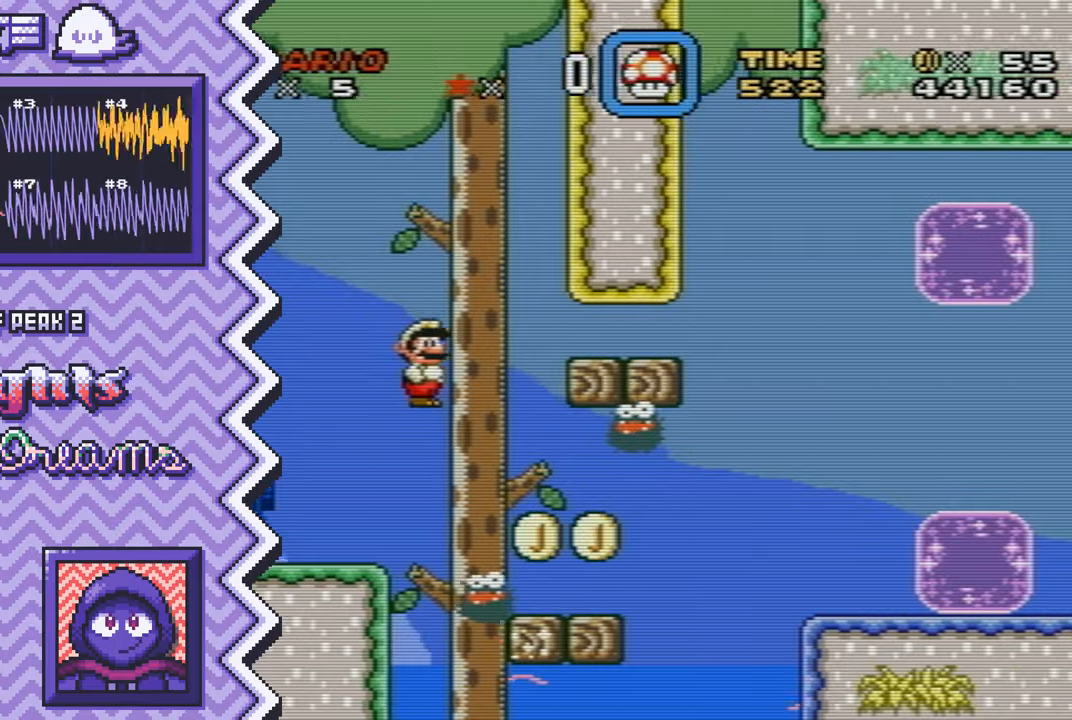
{"buttons": ["X"], "events": [[117, "B", "up"], [233, "Y", "down"], [367, "Y", "up"], [484, "X", "down"]]}
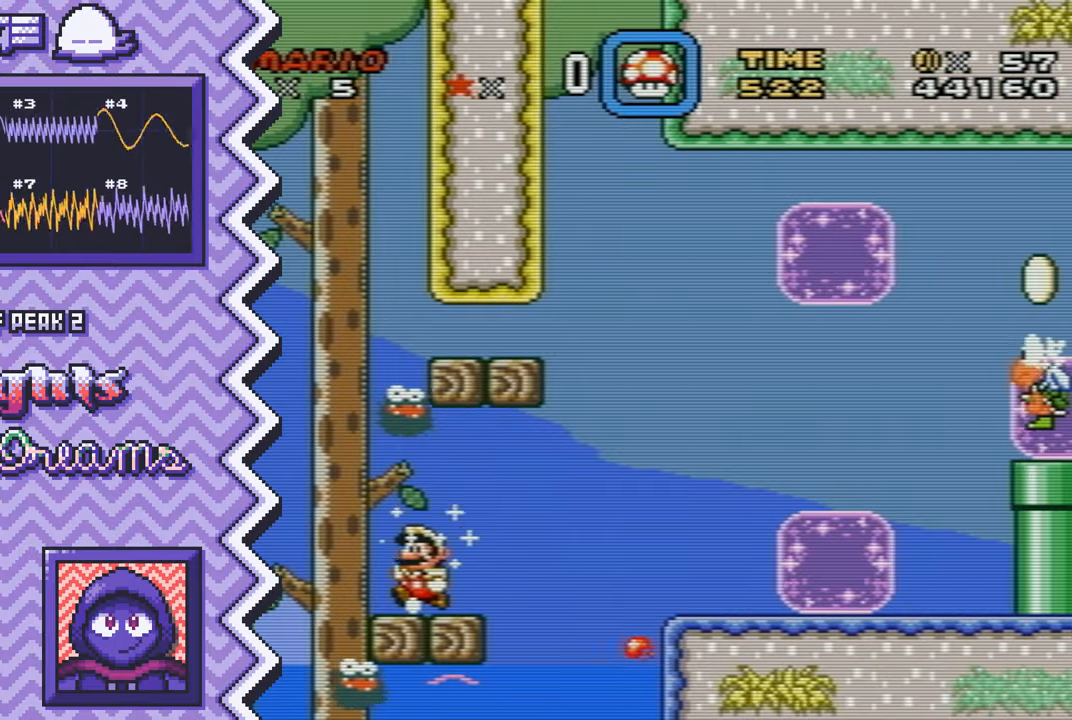
{"buttons": ["B"], "events": [[100, "X", "up"], [217, "A", "down"], [334, "A", "up"], [468, "B", "down"]]}
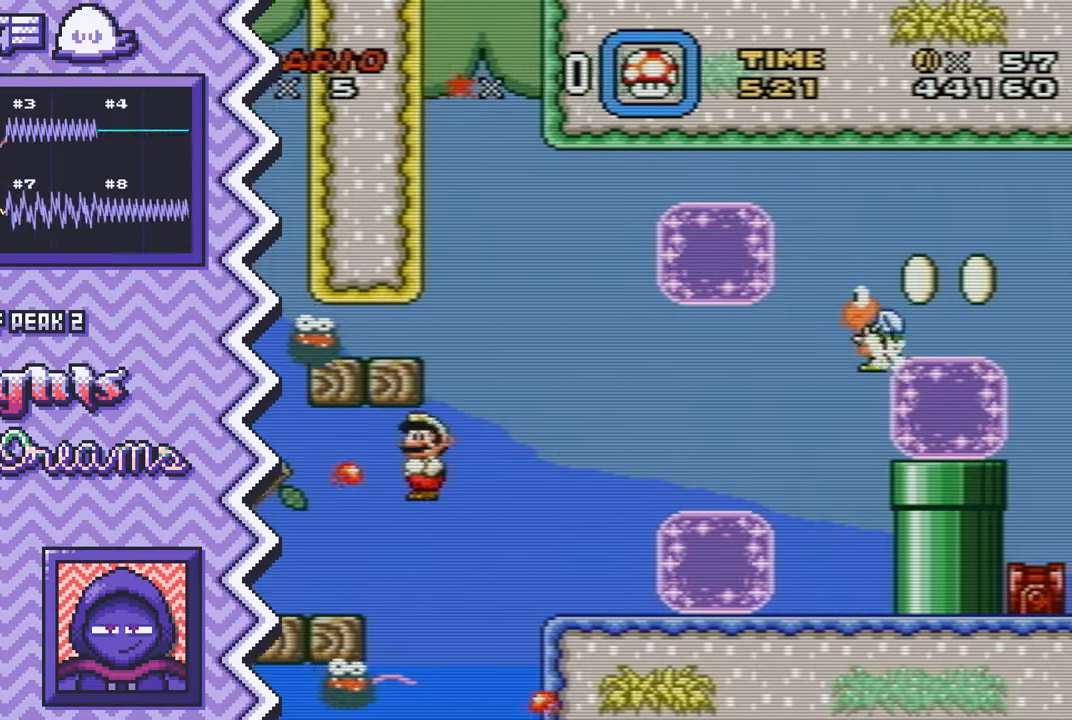
{"buttons": ["X"], "events": [[83, "B", "up"], [200, "Y", "down"], [317, "Y", "up"], [434, "X", "down"]]}
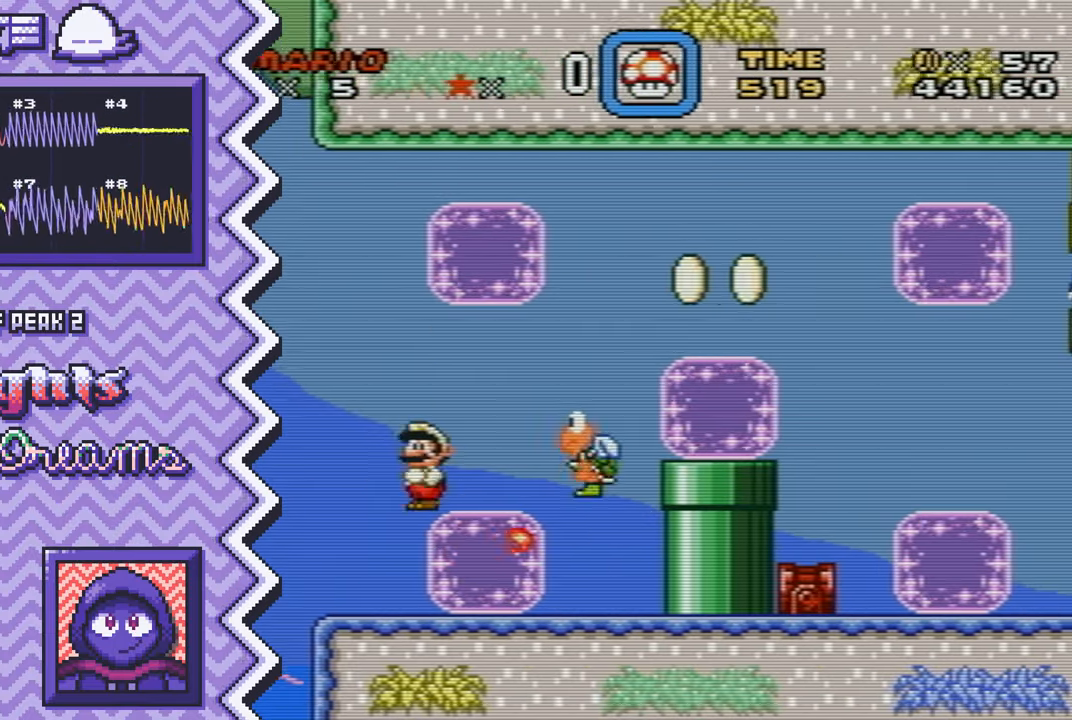
{"buttons": ["B"], "events": [[67, "X", "up"], [184, "A", "down"], [301, "A", "up"], [417, "B", "down"]]}
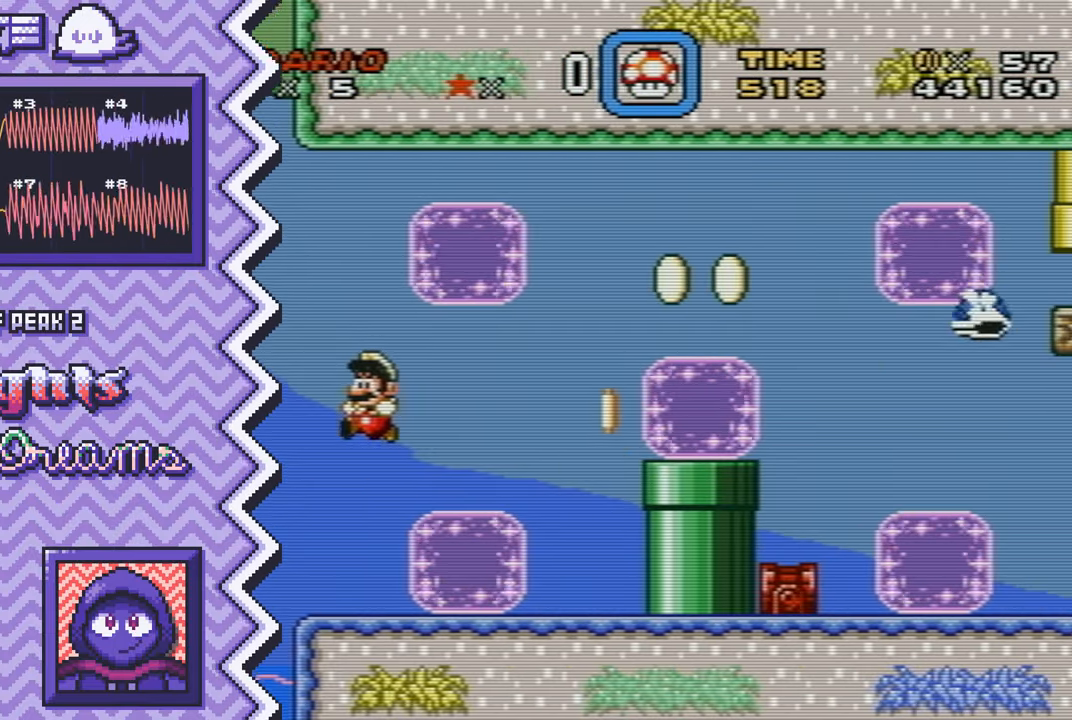
{"buttons": ["X"], "events": [[33, "B", "up"], [167, "Y", "down"], [284, "Y", "up"], [400, "X", "down"]]}
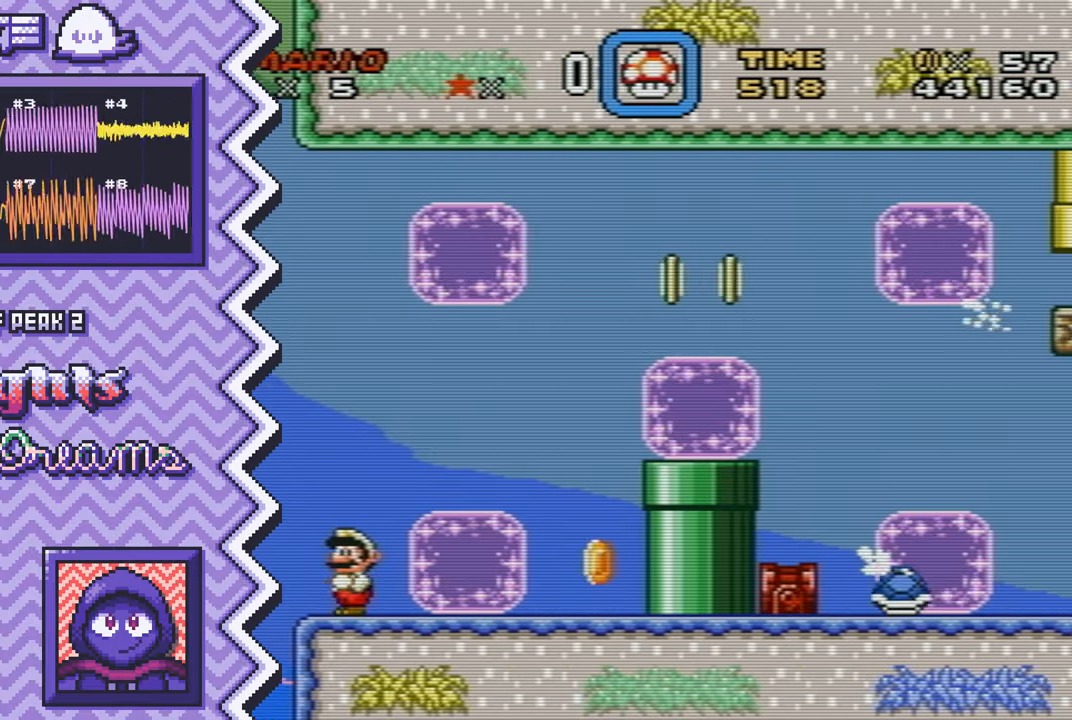
{"buttons": [], "events": [[17, "X", "up"], [134, "A", "down"], [251, "A", "up"], [384, "B", "down"], [501, "B", "up"]]}
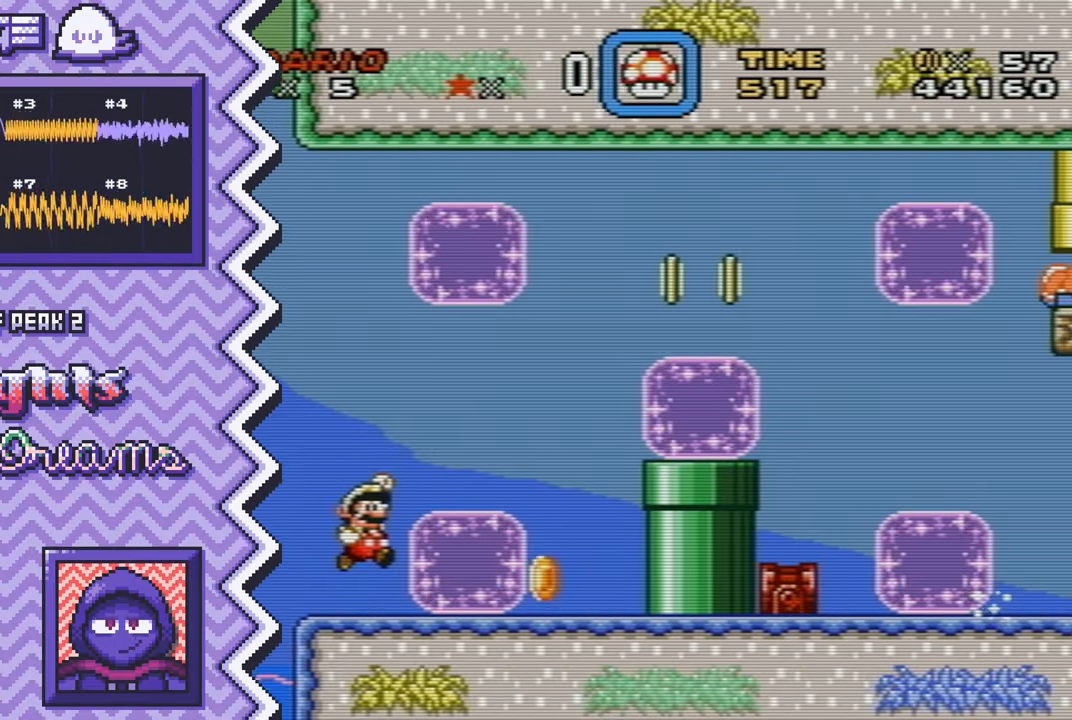
{"buttons": [], "events": [[117, "Y", "down"], [233, "Y", "up"], [350, "X", "down"], [484, "X", "up"]]}
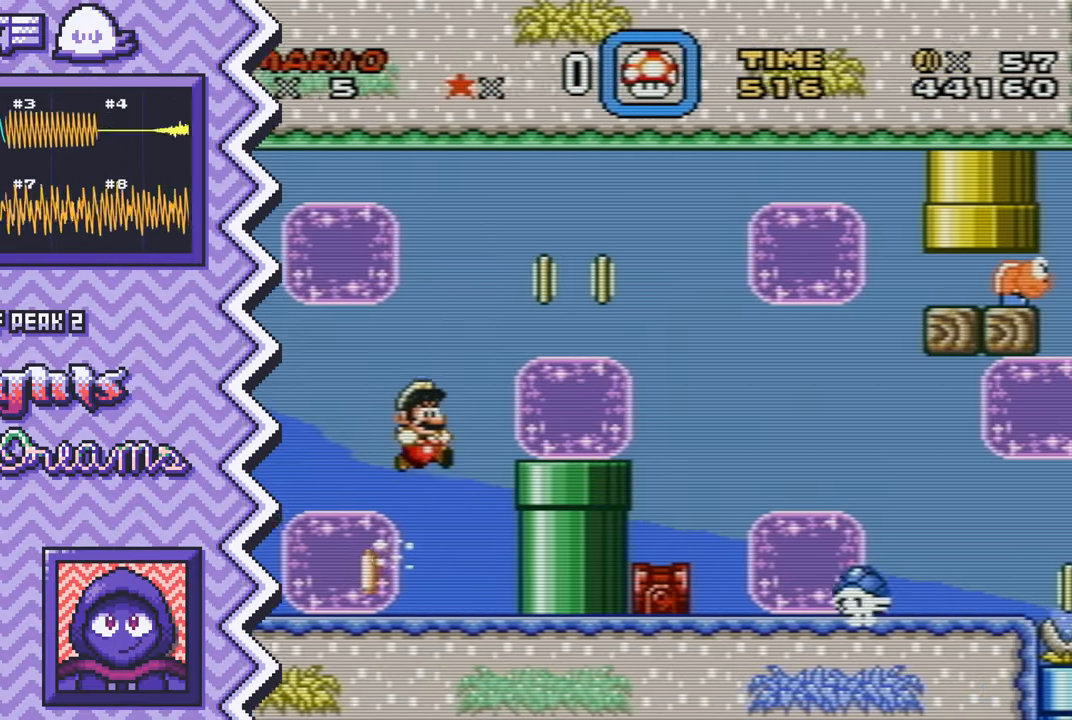
{"buttons": [], "events": [[100, "A", "down"], [217, "A", "up"], [334, "B", "down"], [451, "B", "up"]]}
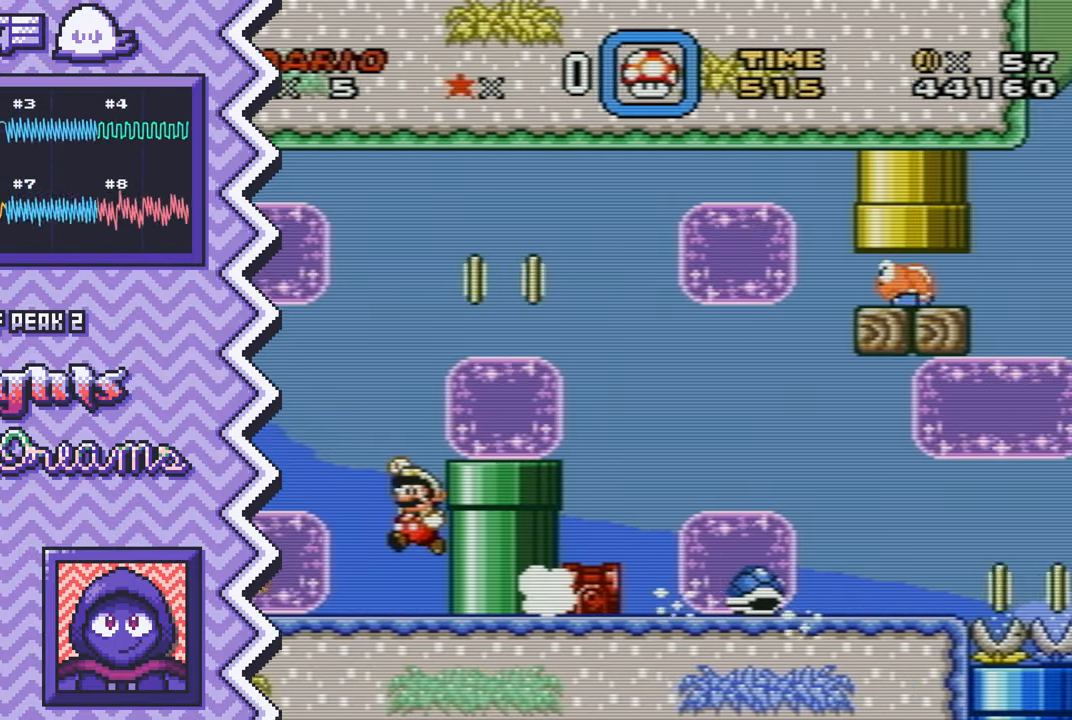
{"buttons": [], "events": [[83, "Y", "down"], [200, "Y", "up"], [317, "X", "down"], [434, "X", "up"]]}
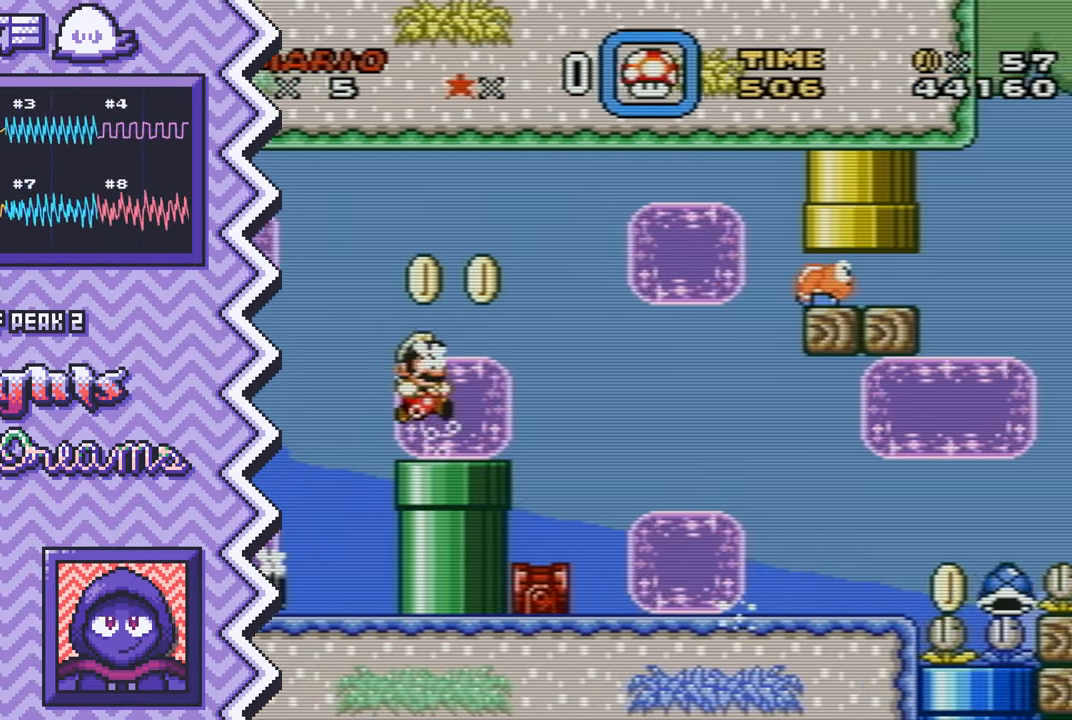
{"buttons": [], "events": [[66, "A", "down"], [200, "A", "up"], [317, "B", "down"], [433, "B", "up"]]}
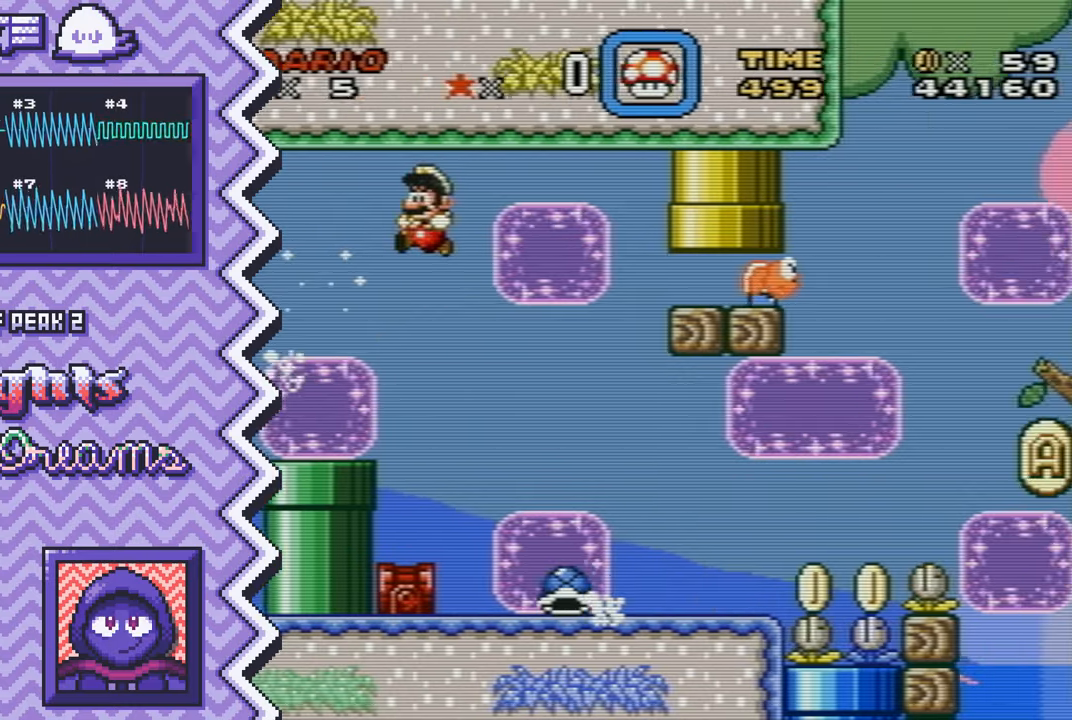
{"buttons": [], "events": [[50, "Y", "down"], [167, "Y", "up"], [301, "X", "down"], [417, "X", "up"]]}
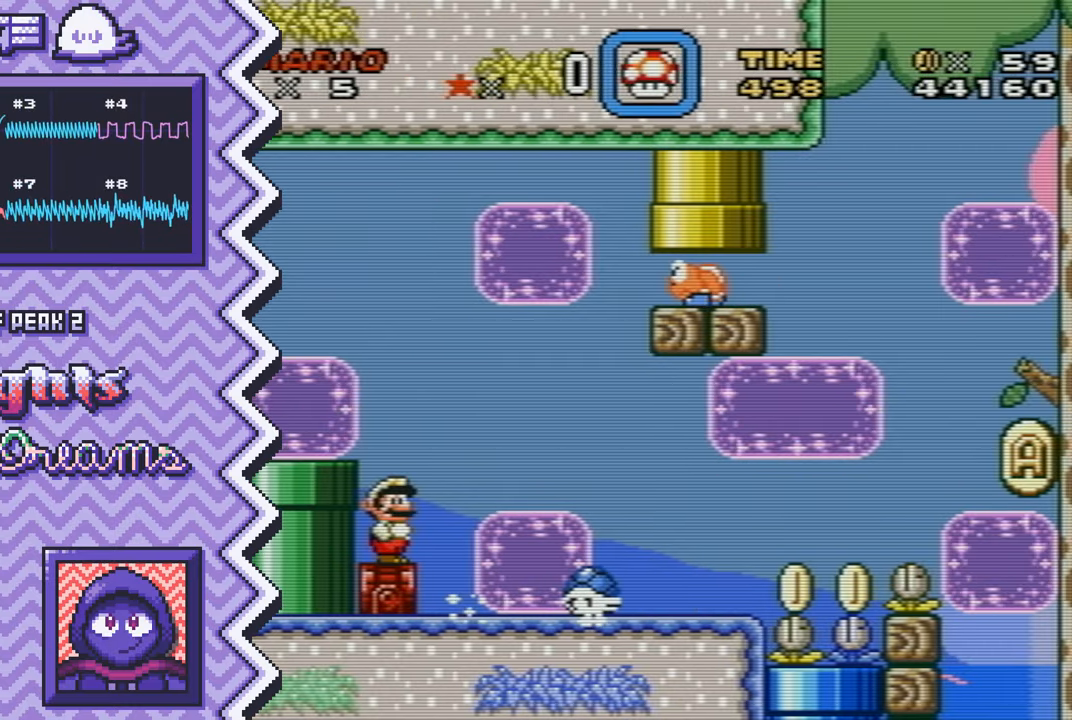
{"buttons": [], "events": [[33, "A", "down"], [150, "A", "up"], [267, "B", "down"], [383, "B", "up"]]}
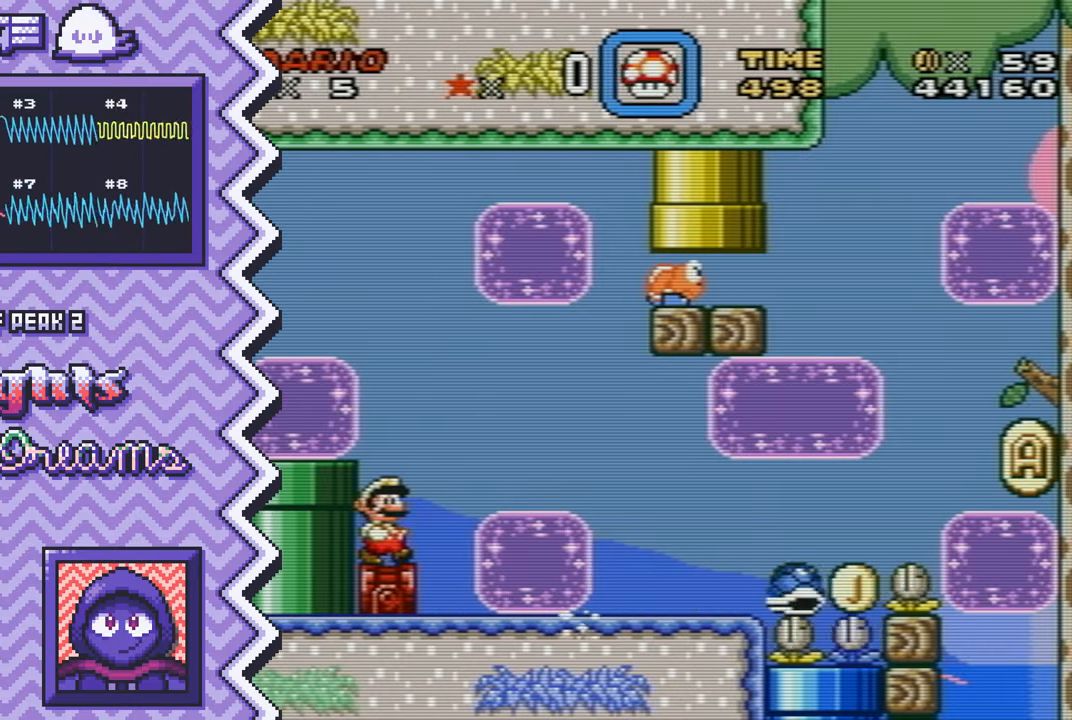
{"buttons": ["A"], "events": [[17, "Y", "down"], [134, "Y", "up"], [250, "X", "down"], [367, "X", "up"], [484, "A", "down"]]}
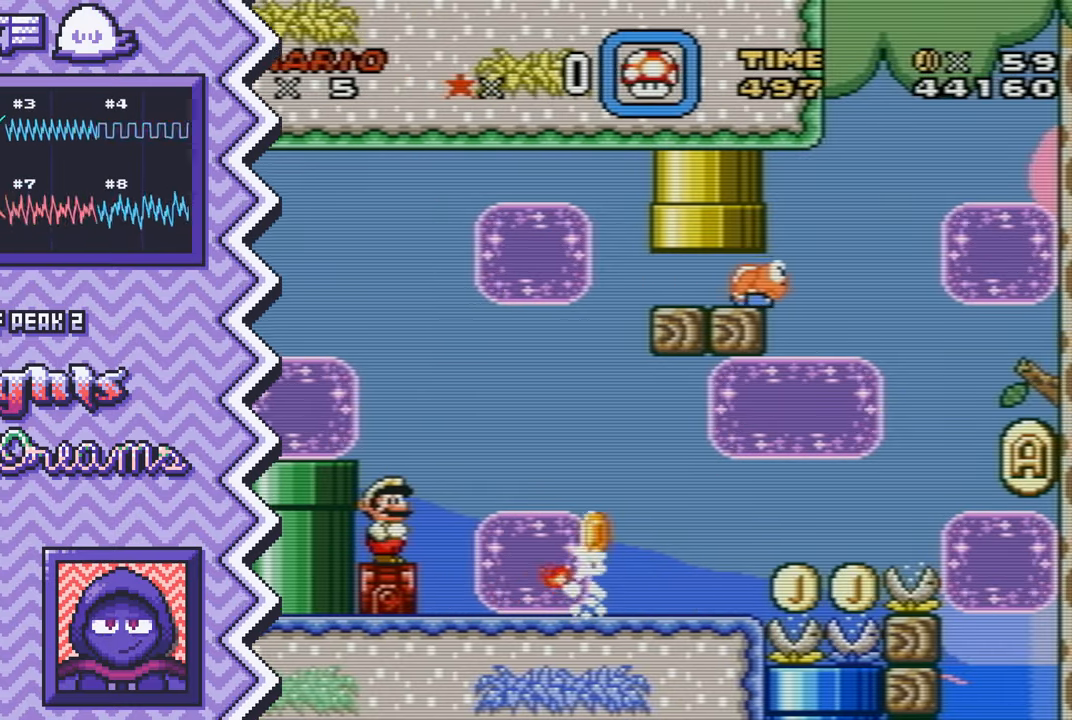
{"buttons": ["Y"], "events": [[116, "A", "up"], [233, "B", "down"], [350, "B", "up"], [467, "Y", "down"]]}
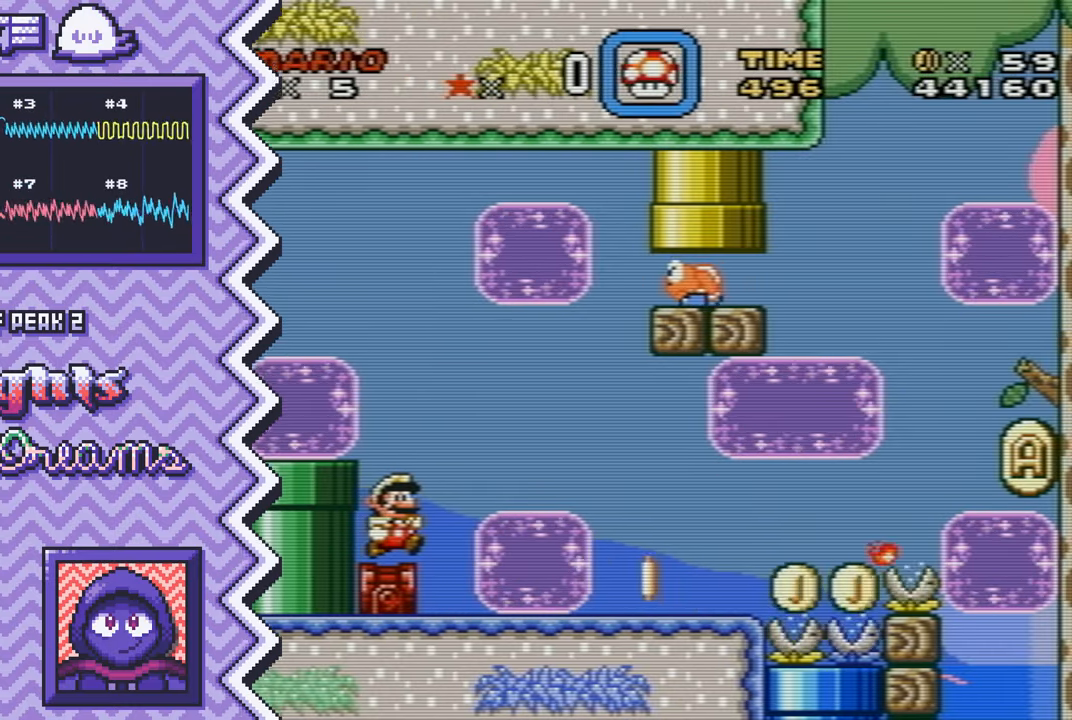
{"buttons": ["A"], "events": [[84, "Y", "up"], [217, "X", "down"], [334, "X", "up"], [451, "A", "down"]]}
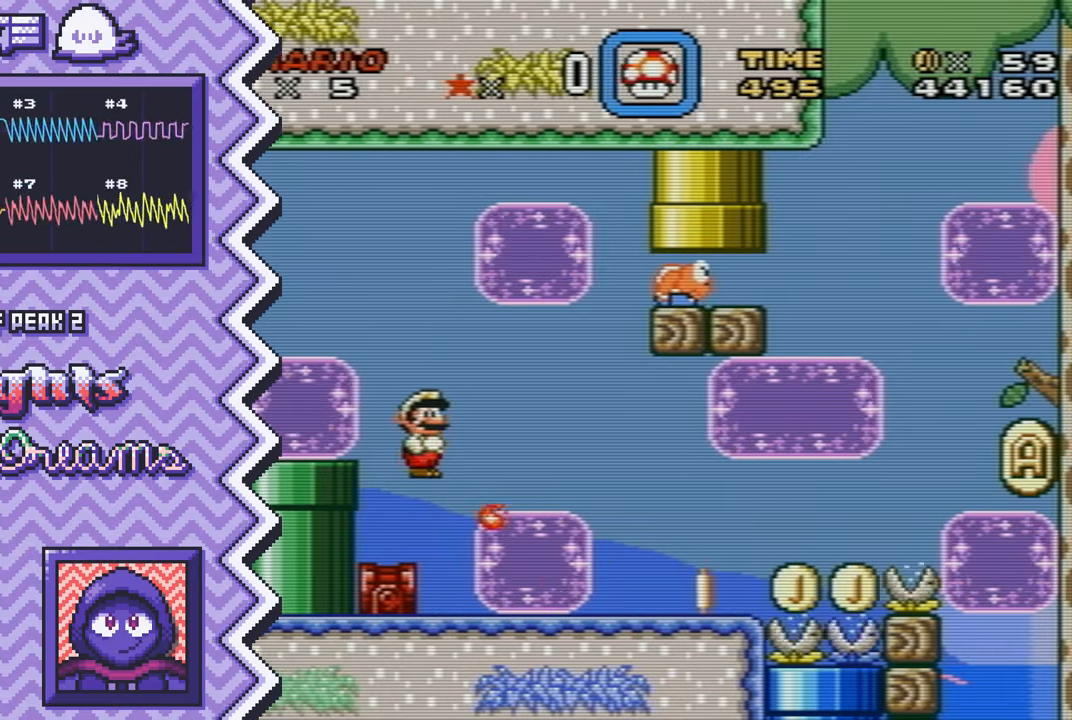
{"buttons": ["Y"], "events": [[66, "A", "up"], [183, "B", "down"], [317, "B", "up"], [433, "Y", "down"]]}
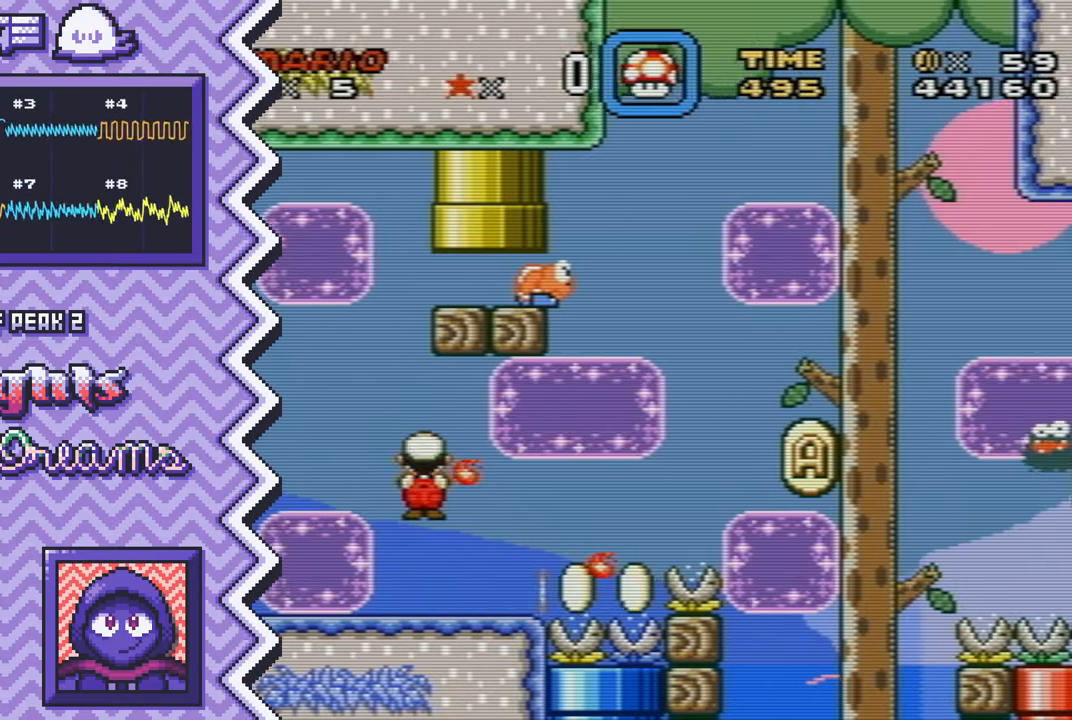
{"buttons": ["A"], "events": [[50, "Y", "up"], [167, "X", "down"], [284, "X", "up"], [417, "A", "down"]]}
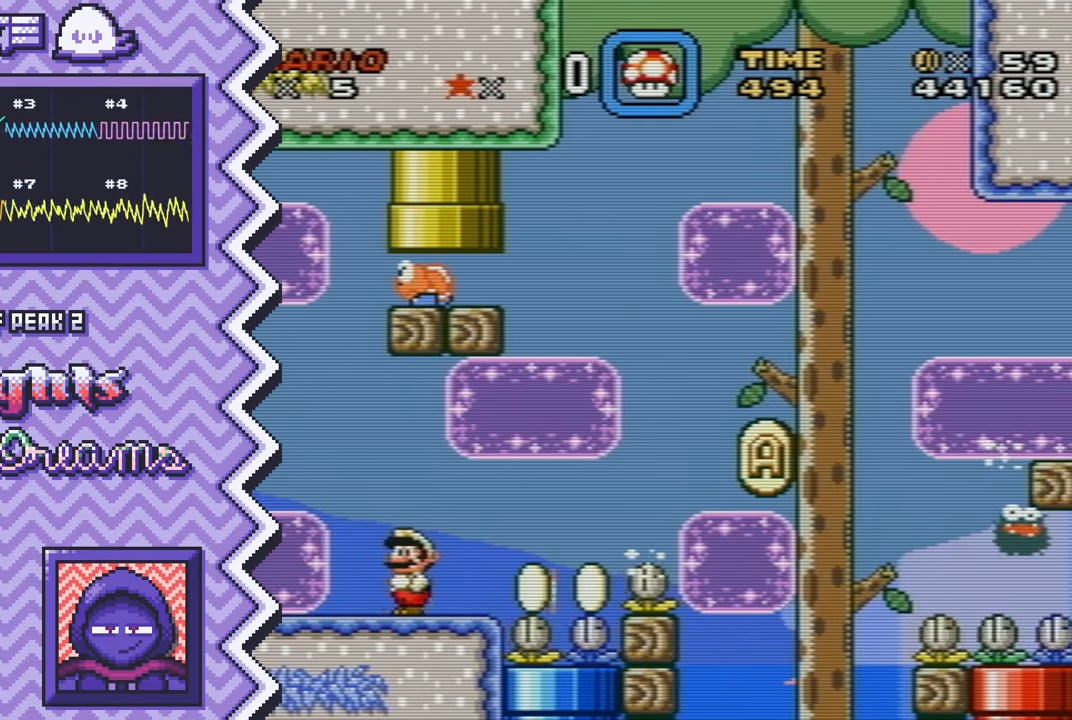
{"buttons": [], "events": [[33, "A", "up"], [150, "B", "down"], [267, "B", "up"], [383, "Y", "down"], [500, "Y", "up"]]}
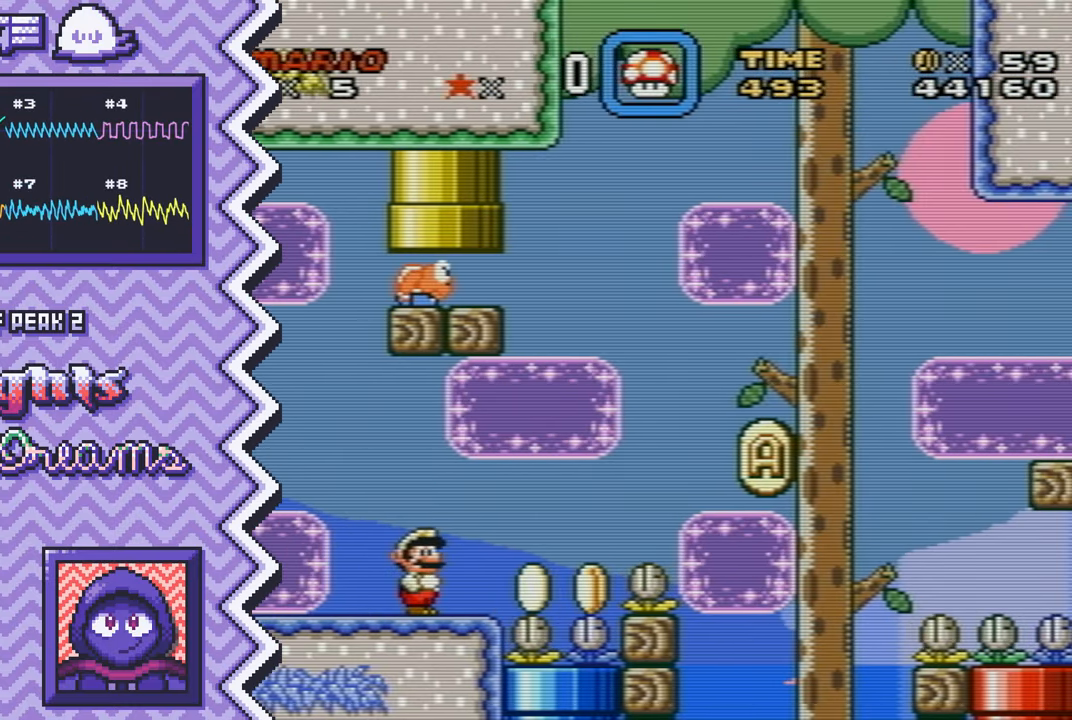
{"buttons": [], "events": [[134, "X", "down"], [250, "X", "up"], [367, "A", "down"], [484, "A", "up"]]}
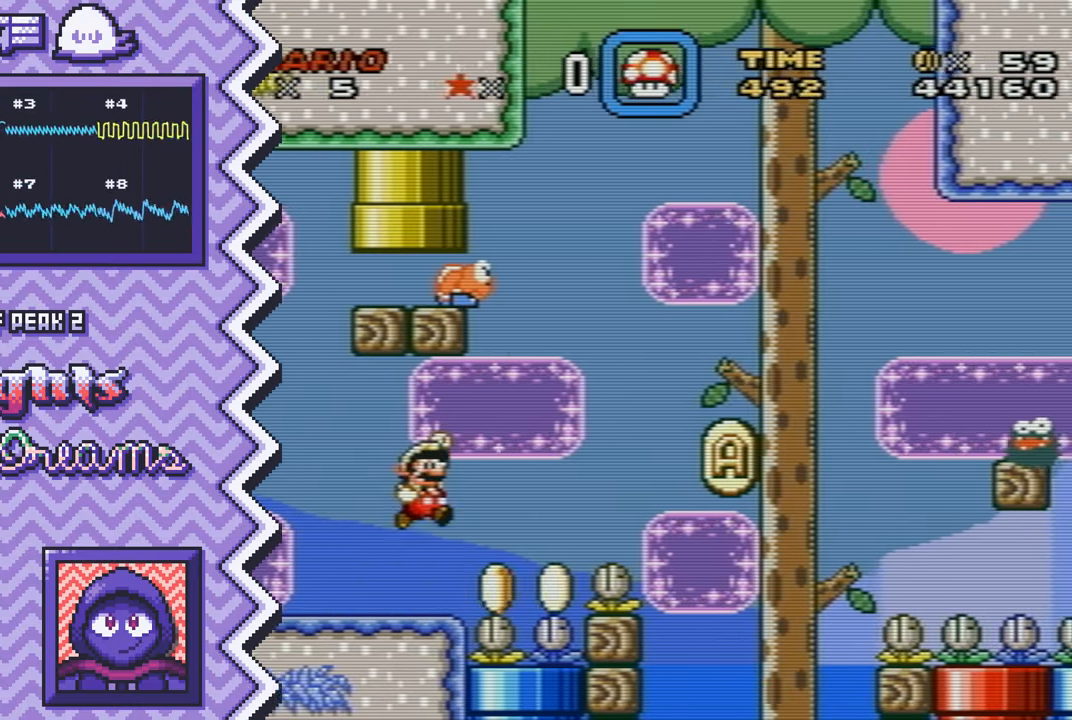
{"buttons": [], "events": [[100, "B", "down"], [233, "B", "up"], [350, "Y", "down"], [467, "Y", "up"]]}
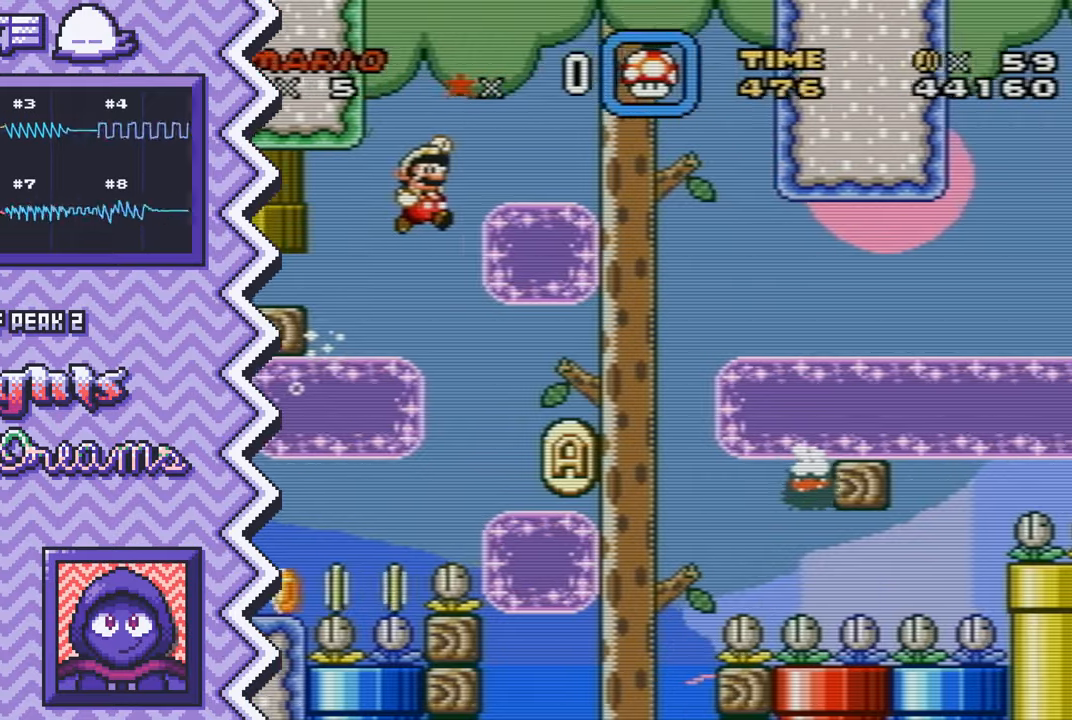
{"buttons": [], "events": [[84, "X", "down"], [200, "X", "up"], [334, "A", "down"], [451, "A", "up"]]}
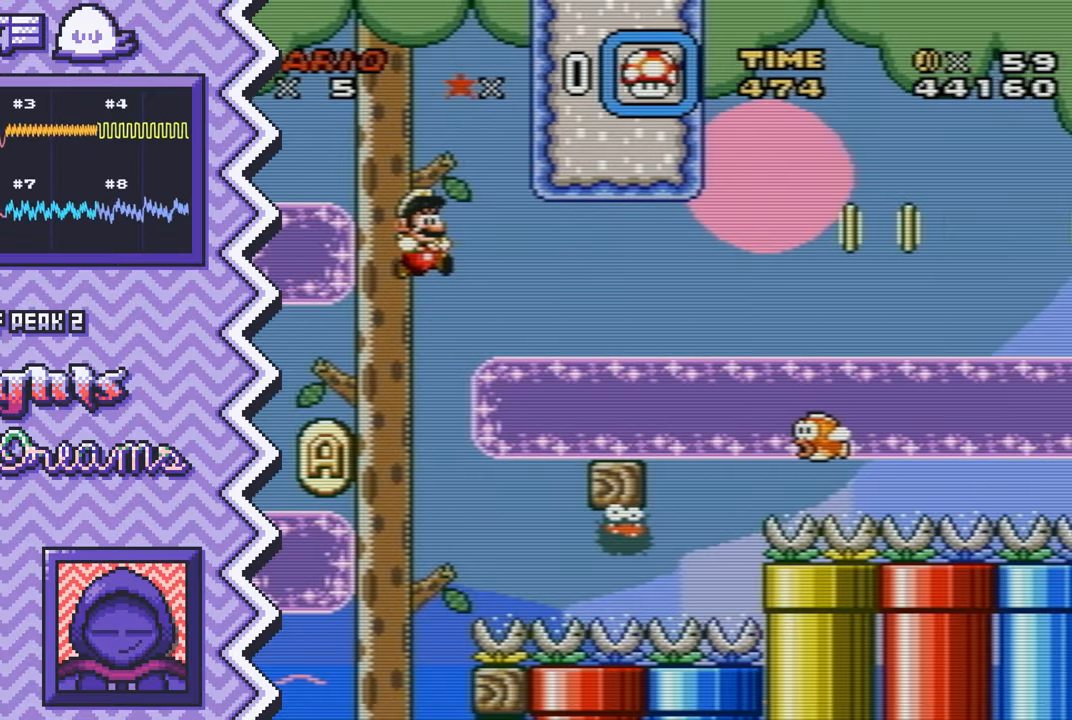
{"buttons": [], "events": [[66, "B", "down"], [183, "B", "up"], [300, "Y", "down"], [433, "Y", "up"]]}
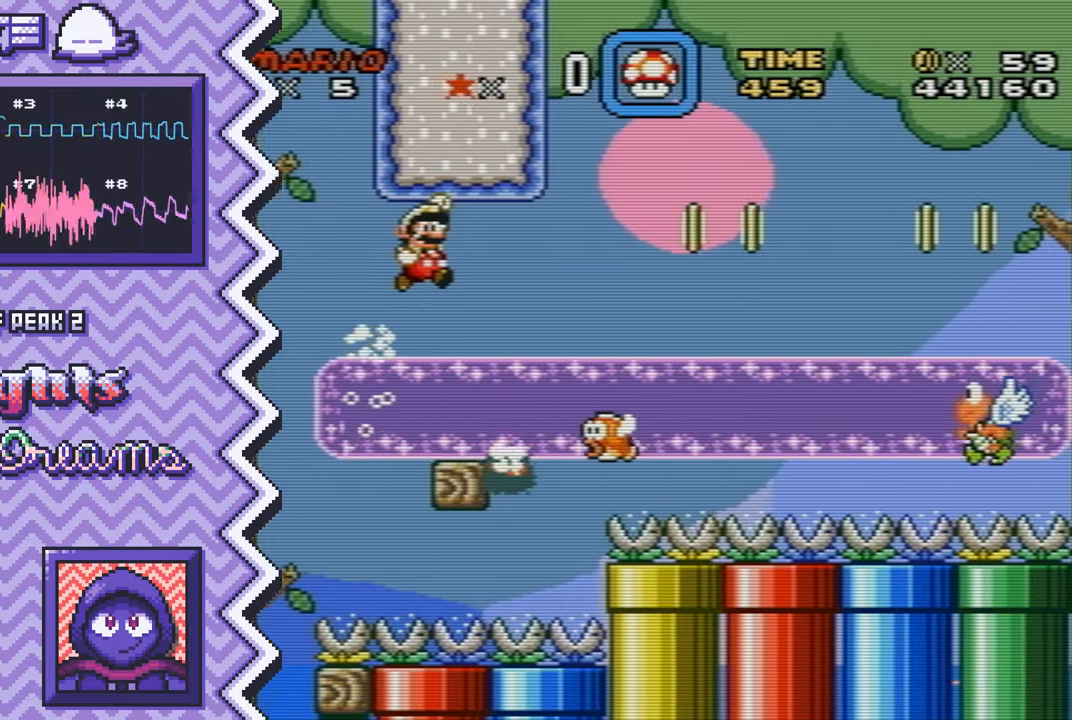
{"buttons": [], "events": [[50, "X", "down"], [167, "X", "up"], [284, "A", "down"], [401, "A", "up"]]}